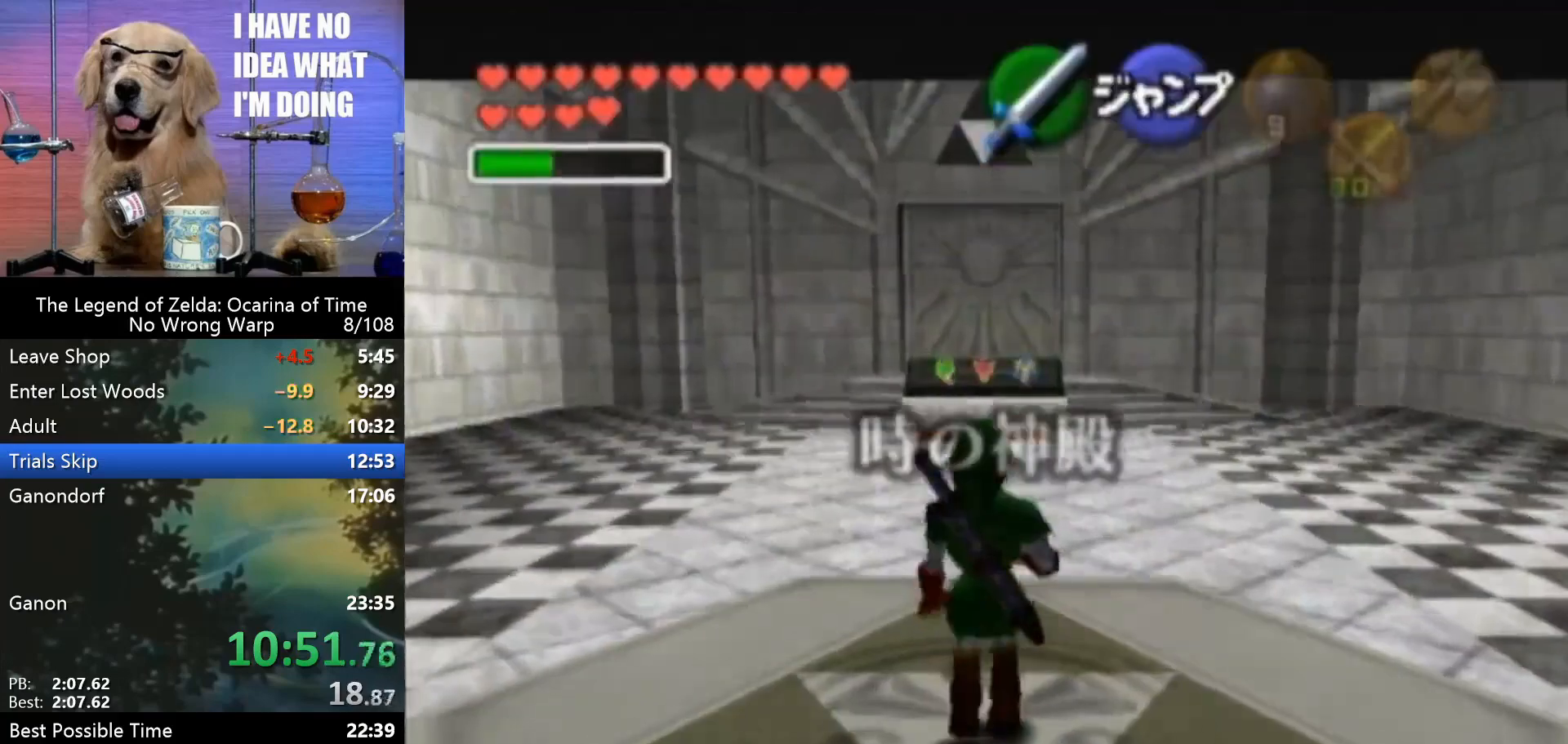
Gameplay with a controller (Nintendo layout); each line is a JSON object with the inputs held at the frame after it. "events" lists button and stick changes between this image and that frame as [ms after this image, input, new state], when the widget could be followed in between. Not read: L1 L3 R3.
{"buttons": ["Z"], "left_stick": "down", "events": []}
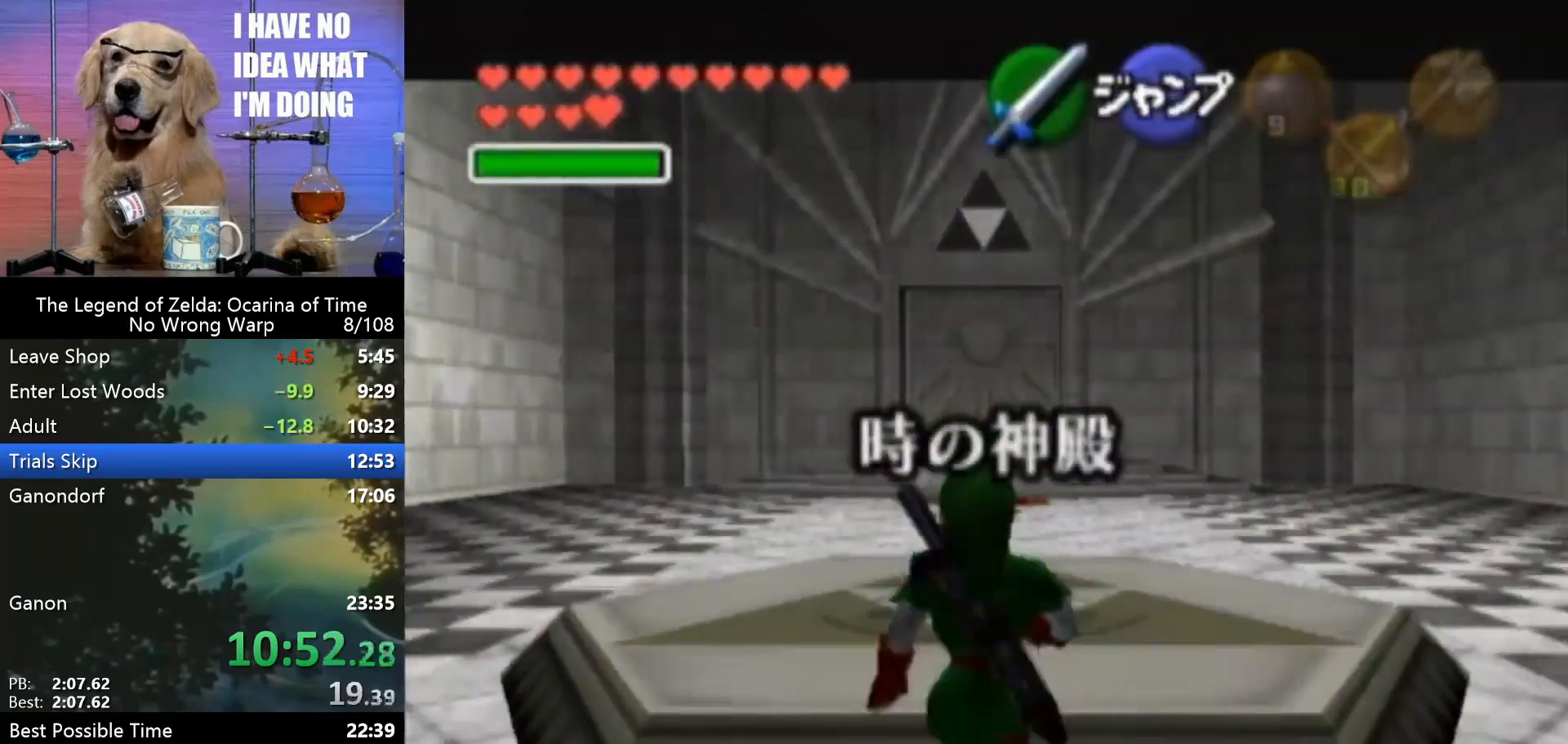
{"buttons": ["Z"], "left_stick": "down", "events": []}
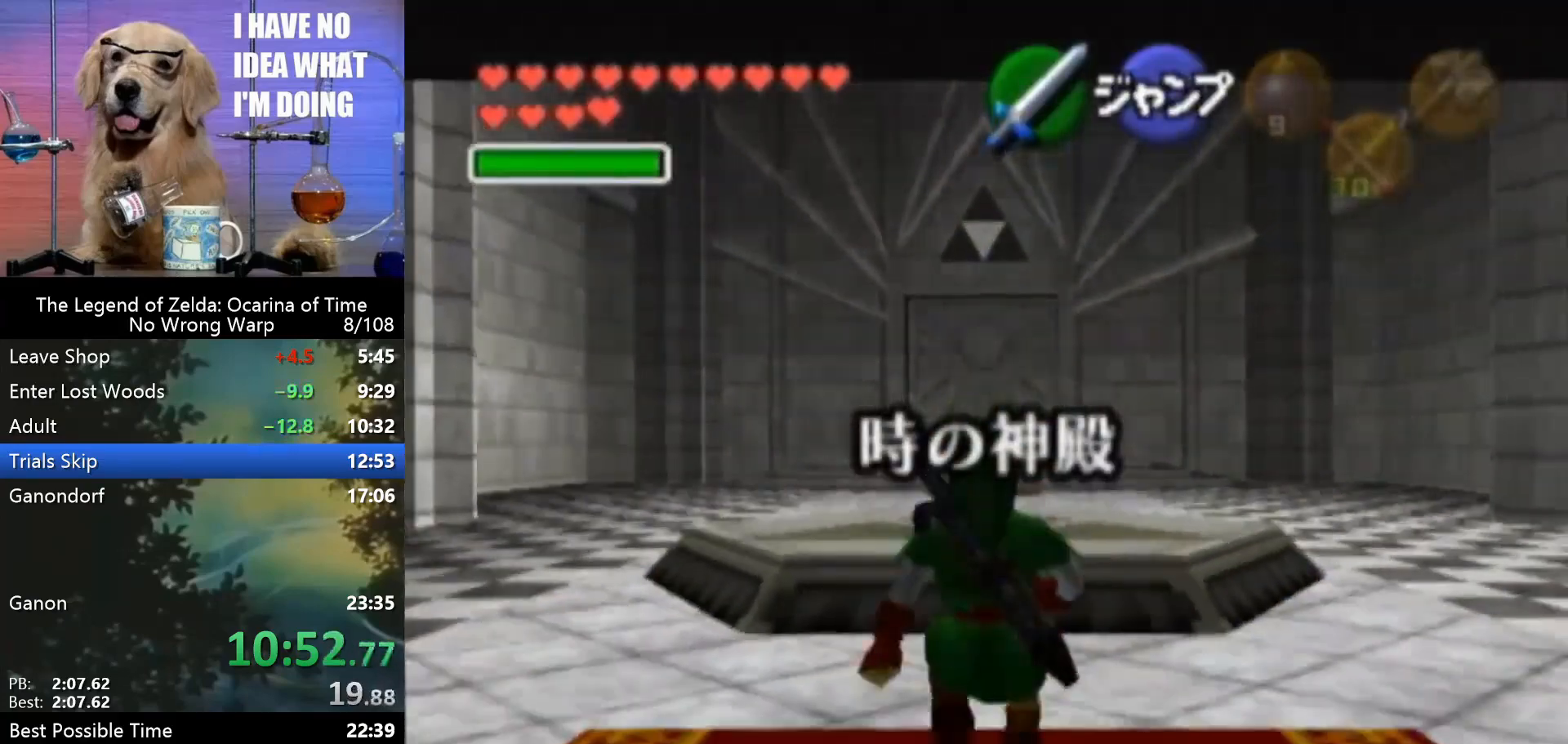
{"buttons": ["Z"], "left_stick": "down", "events": []}
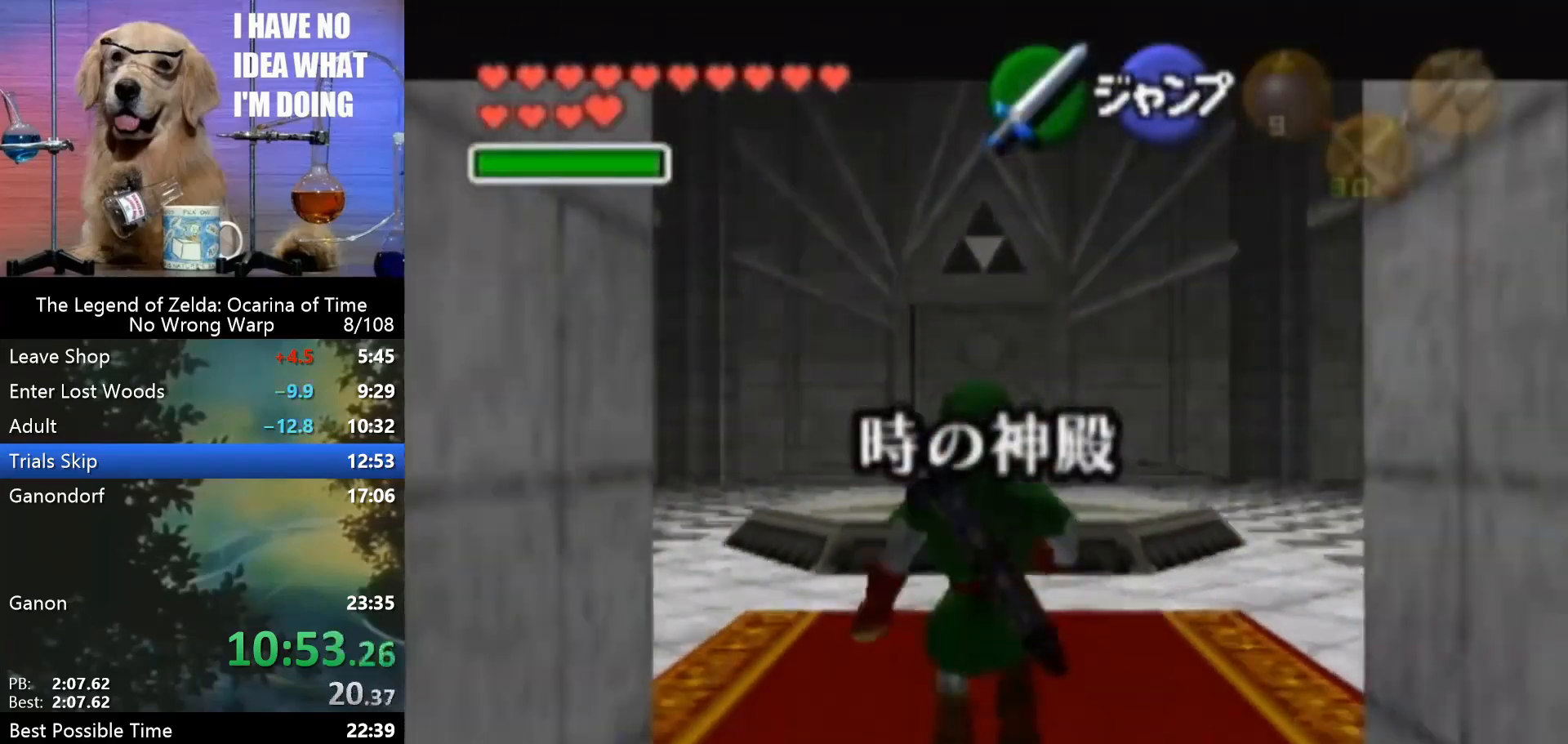
{"buttons": ["Z"], "left_stick": "down", "events": []}
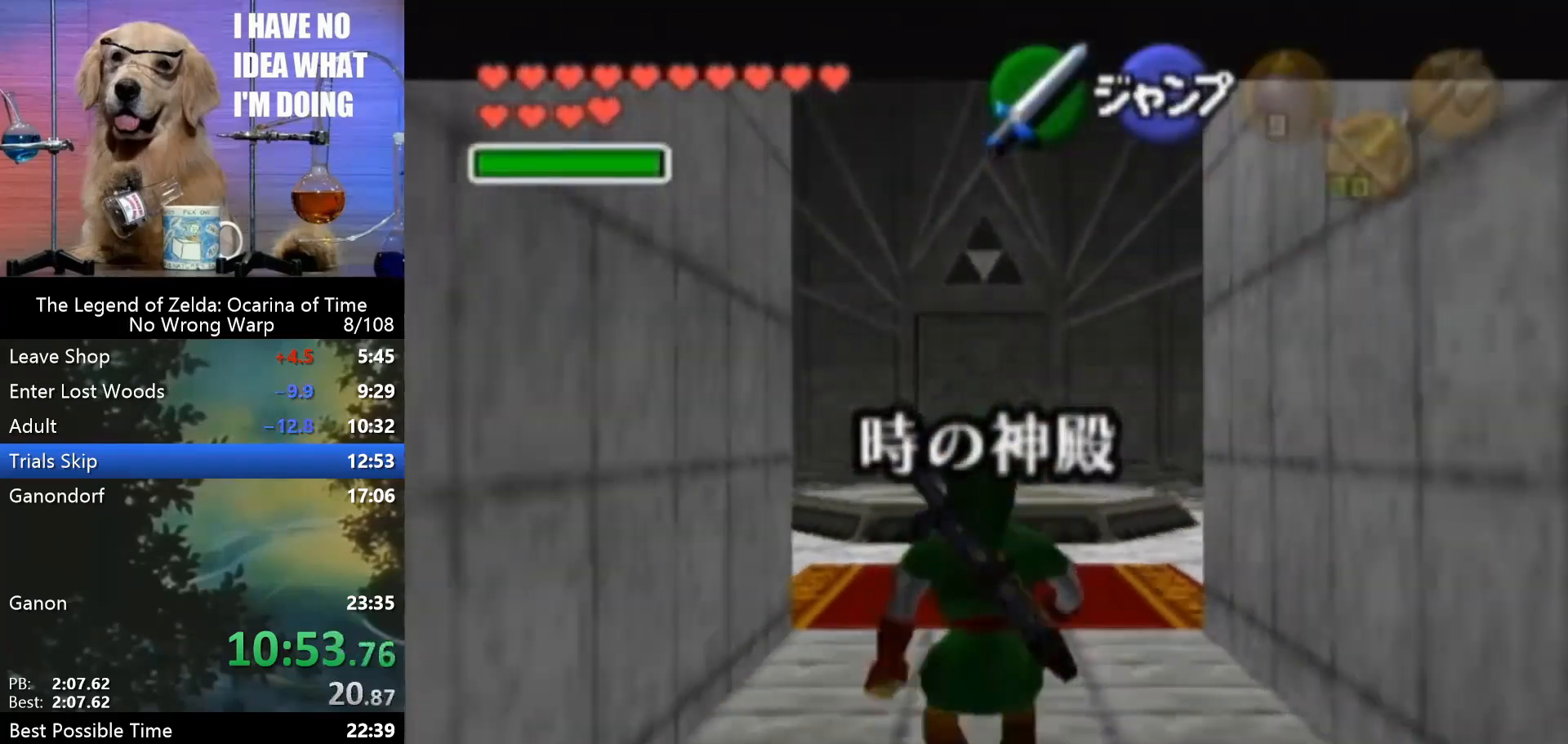
{"buttons": ["Z"], "left_stick": "down", "events": []}
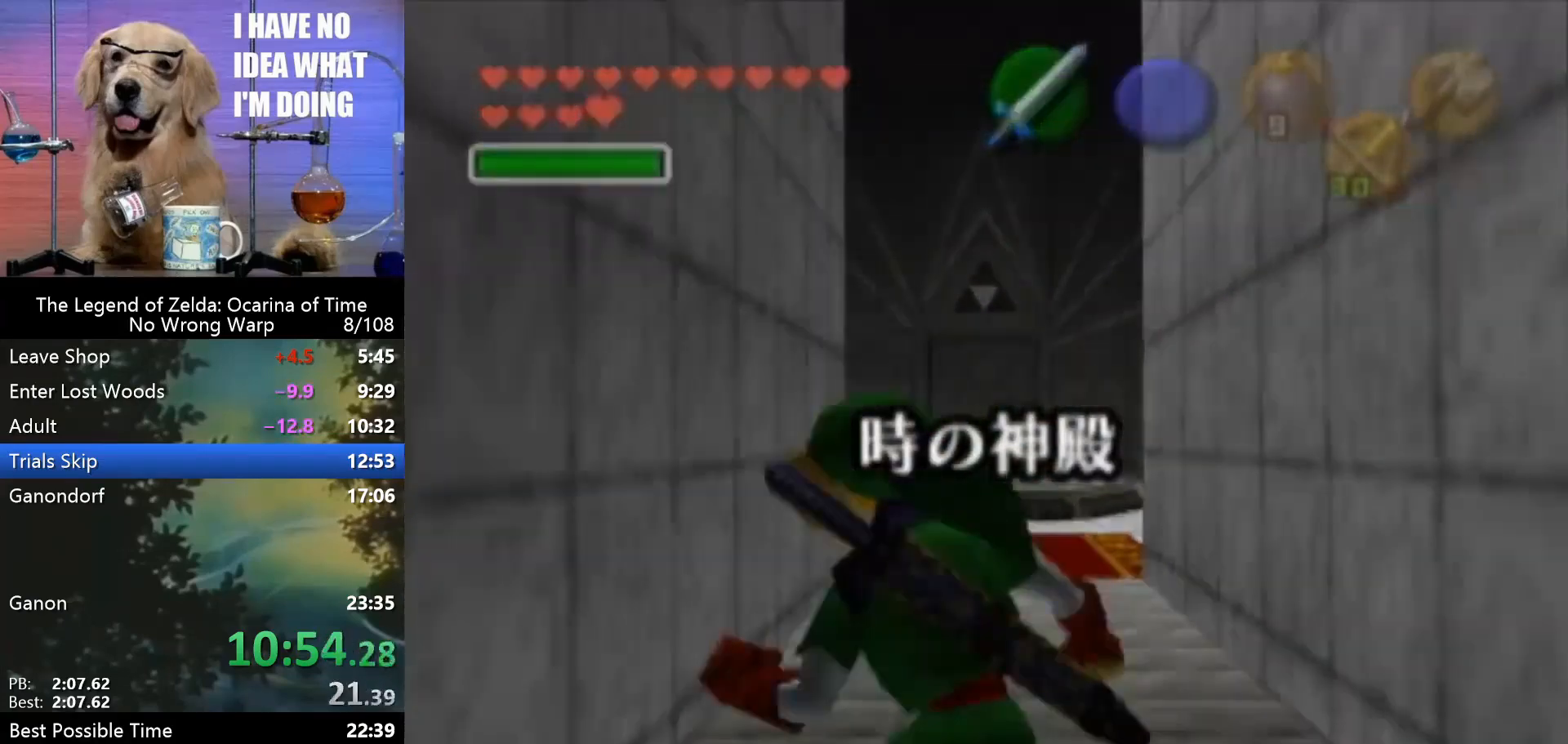
{"buttons": [], "left_stick": "center", "events": [[133, "Z", "up"], [133, "left_stick", "center"]]}
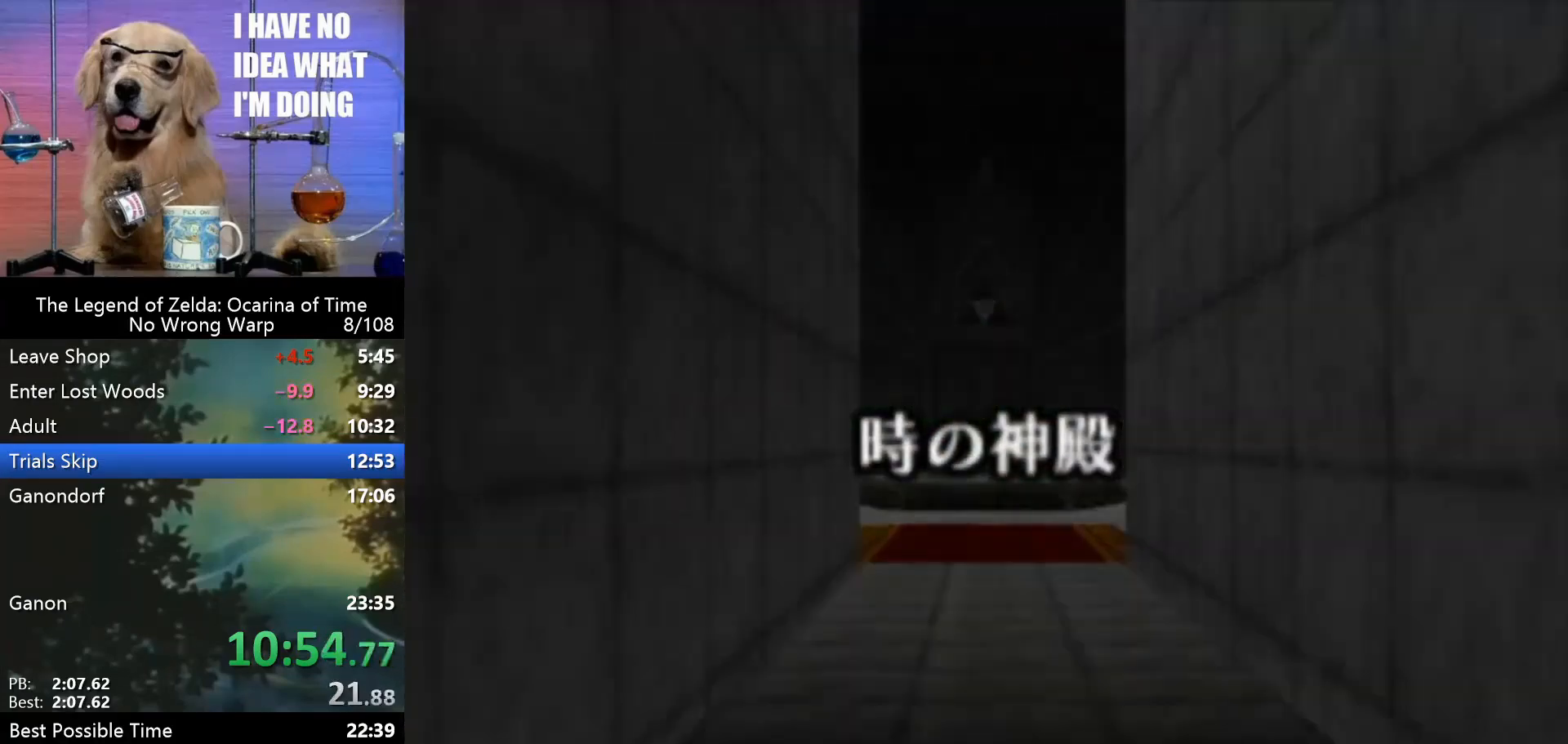
{"buttons": [], "left_stick": "down", "events": [[67, "left_stick", "down"]]}
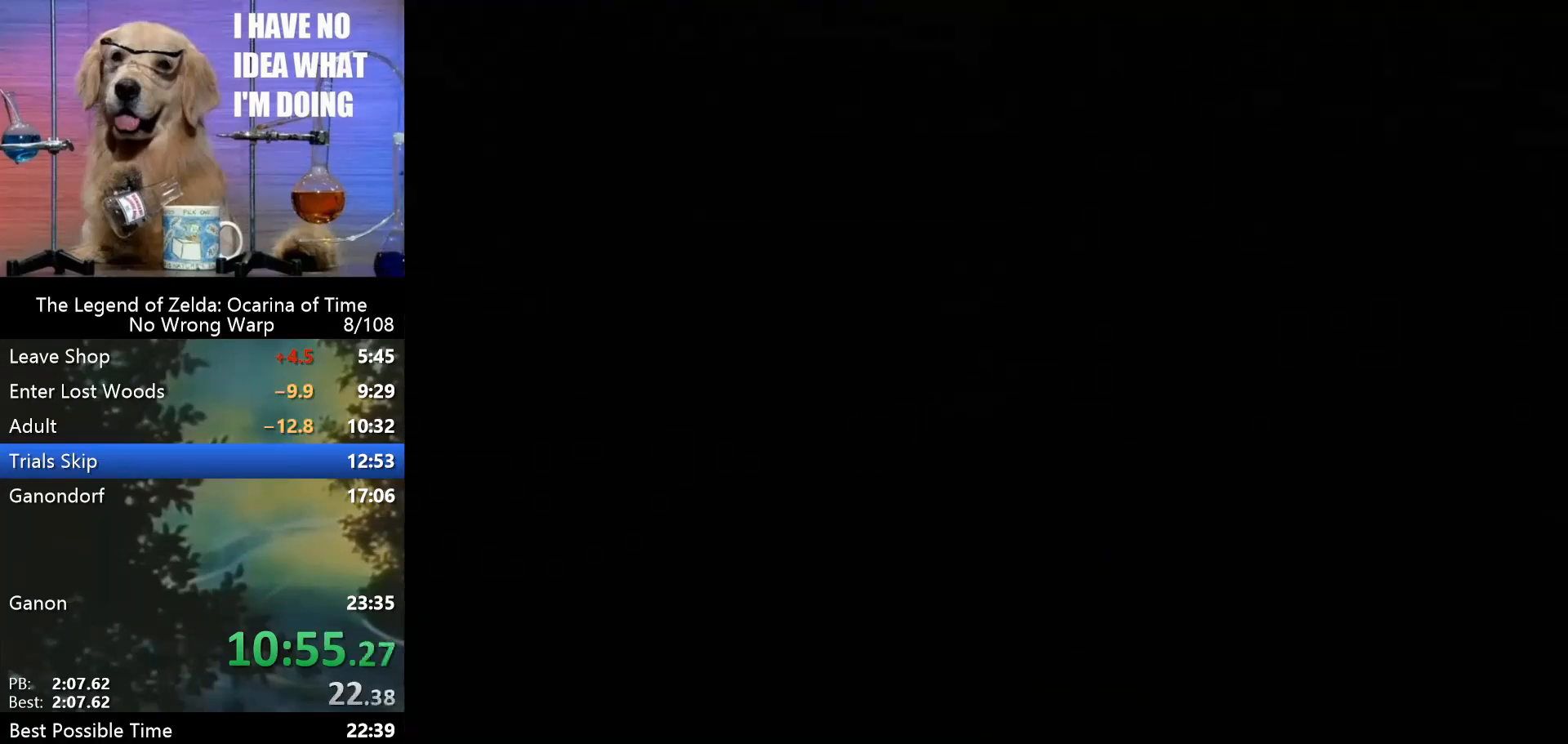
{"buttons": [], "left_stick": "down", "events": []}
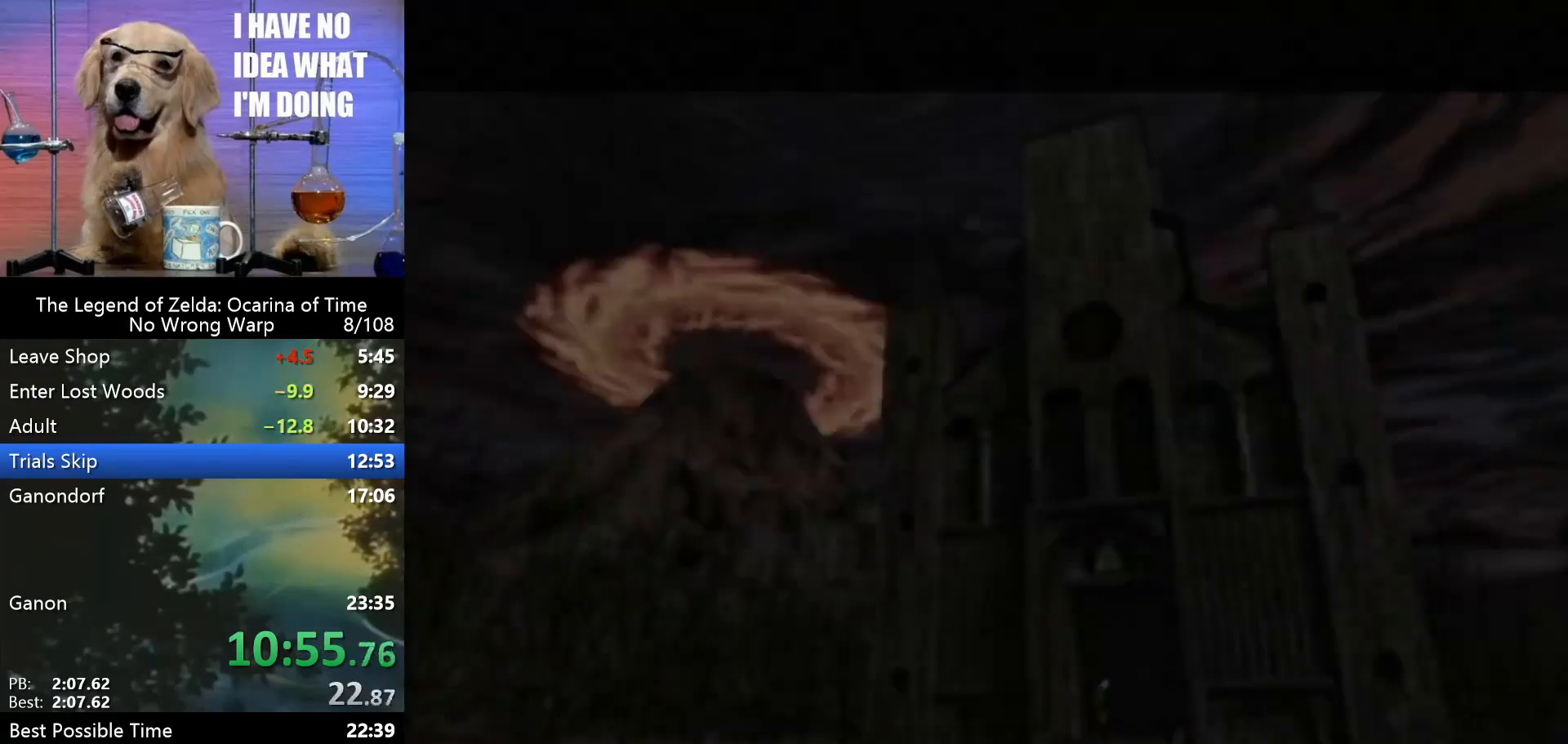
{"buttons": [], "left_stick": "down", "events": [[200, "A", "down"], [333, "A", "up"]]}
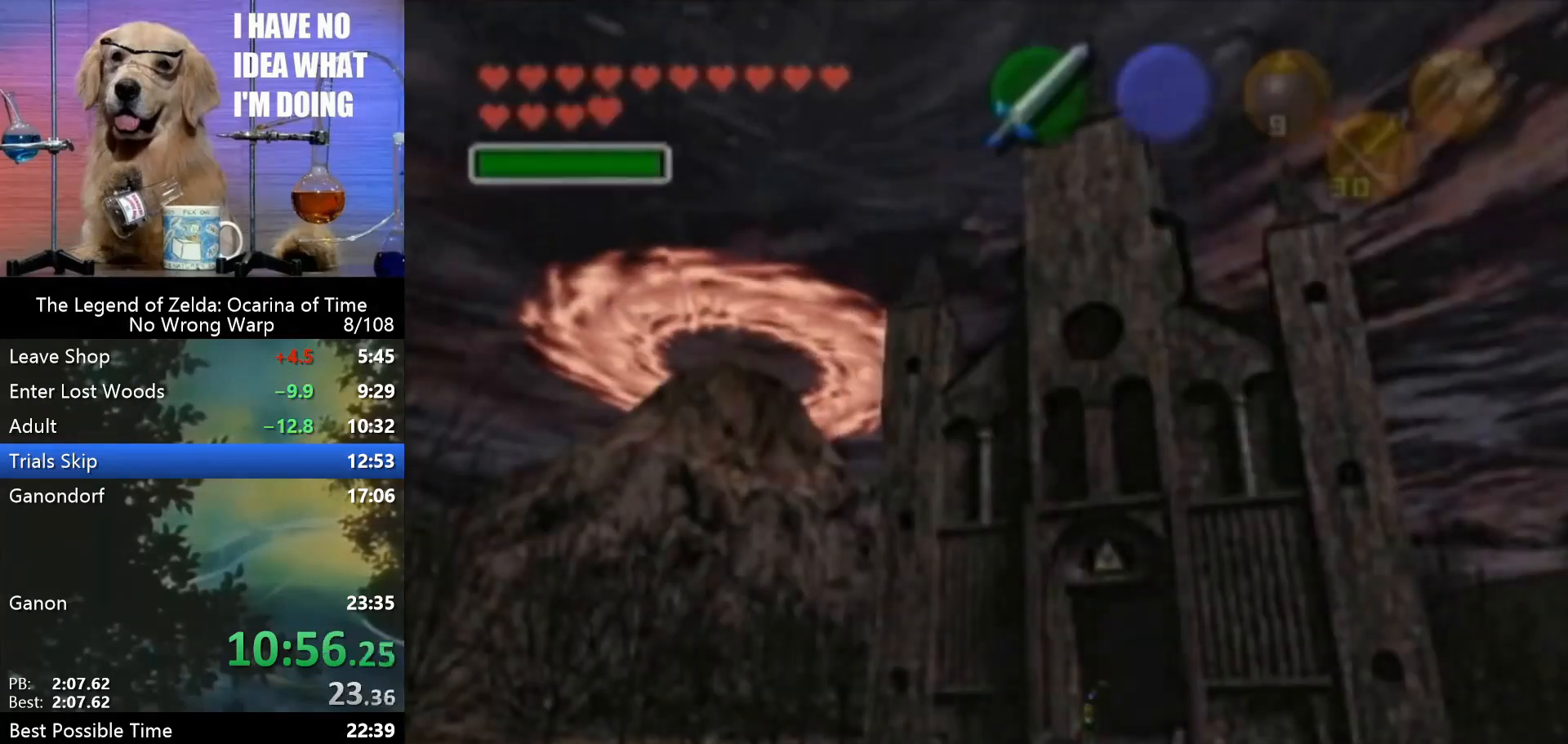
{"buttons": [], "left_stick": "down", "events": [[200, "A", "down"], [300, "A", "up"]]}
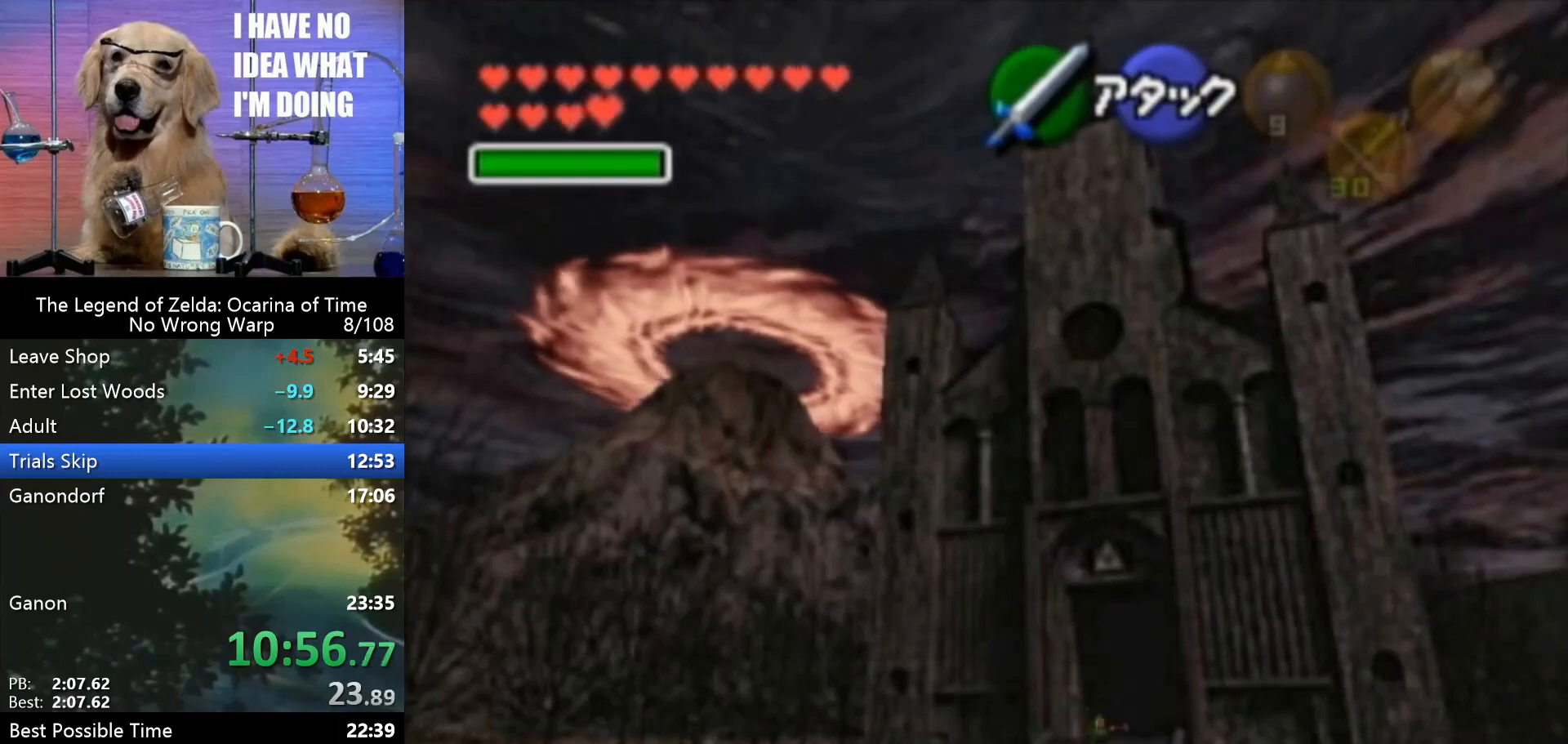
{"buttons": ["A"], "left_stick": "down", "events": [[433, "A", "down"]]}
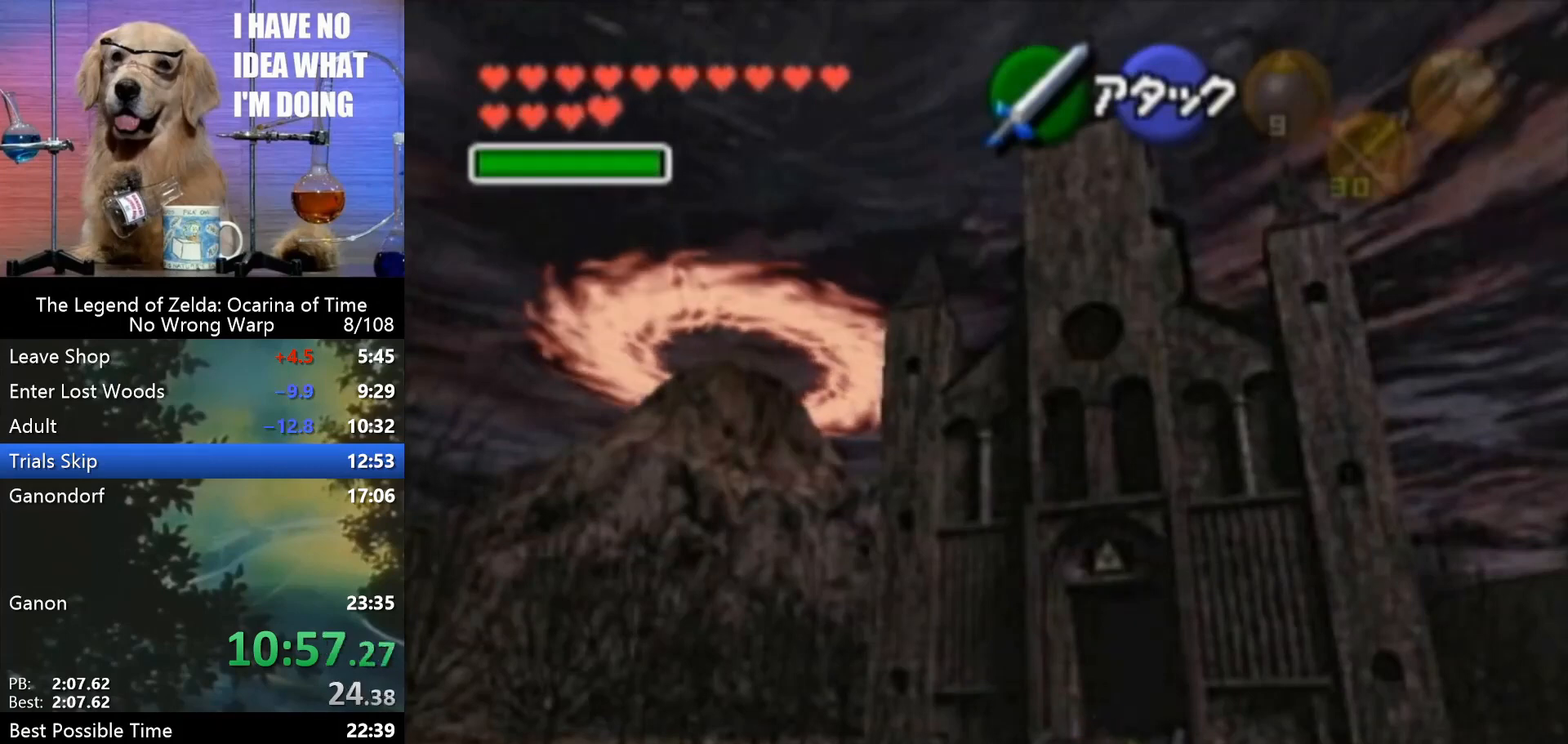
{"buttons": [], "left_stick": "down", "events": [[33, "A", "up"]]}
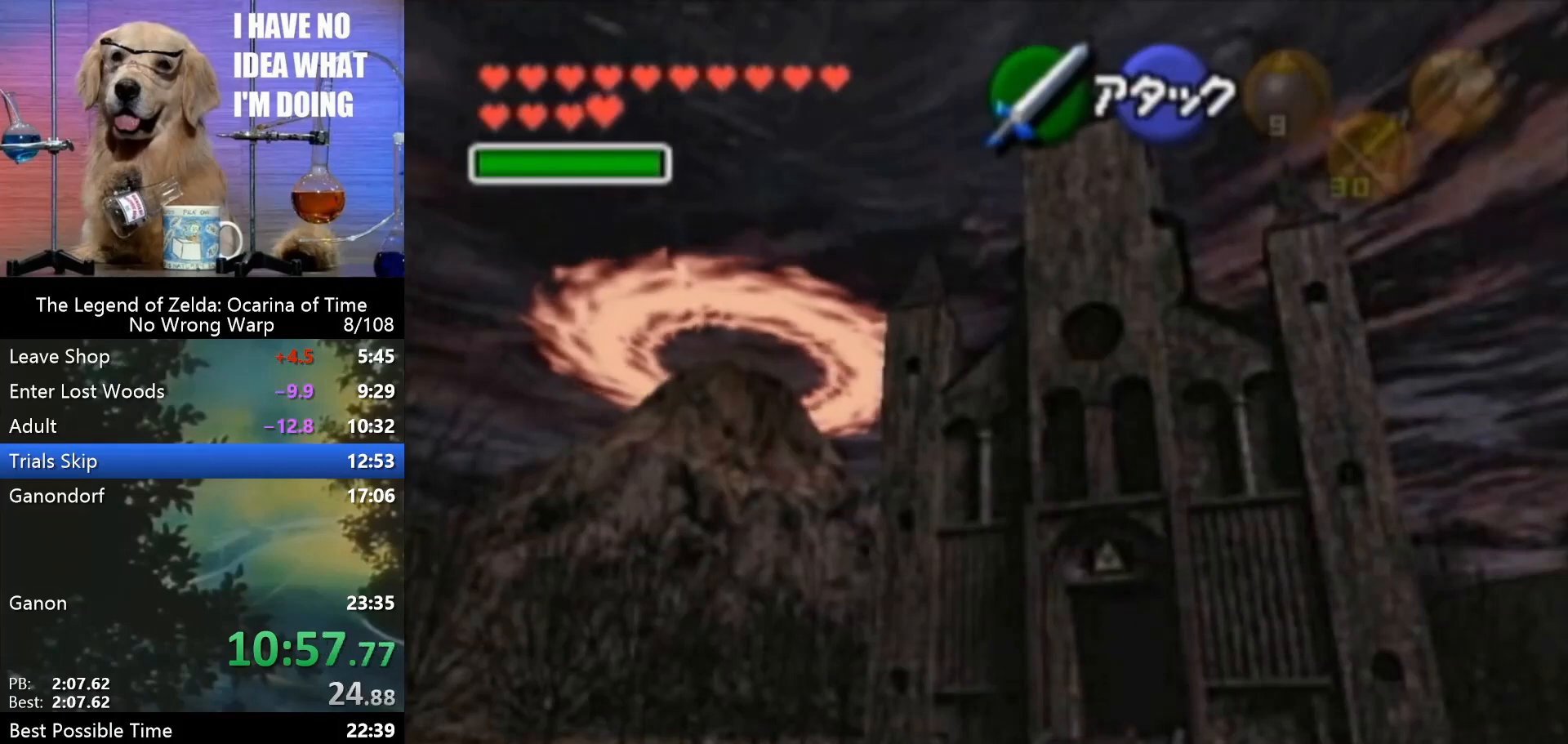
{"buttons": [], "left_stick": "down", "events": [[133, "A", "down"], [233, "A", "up"]]}
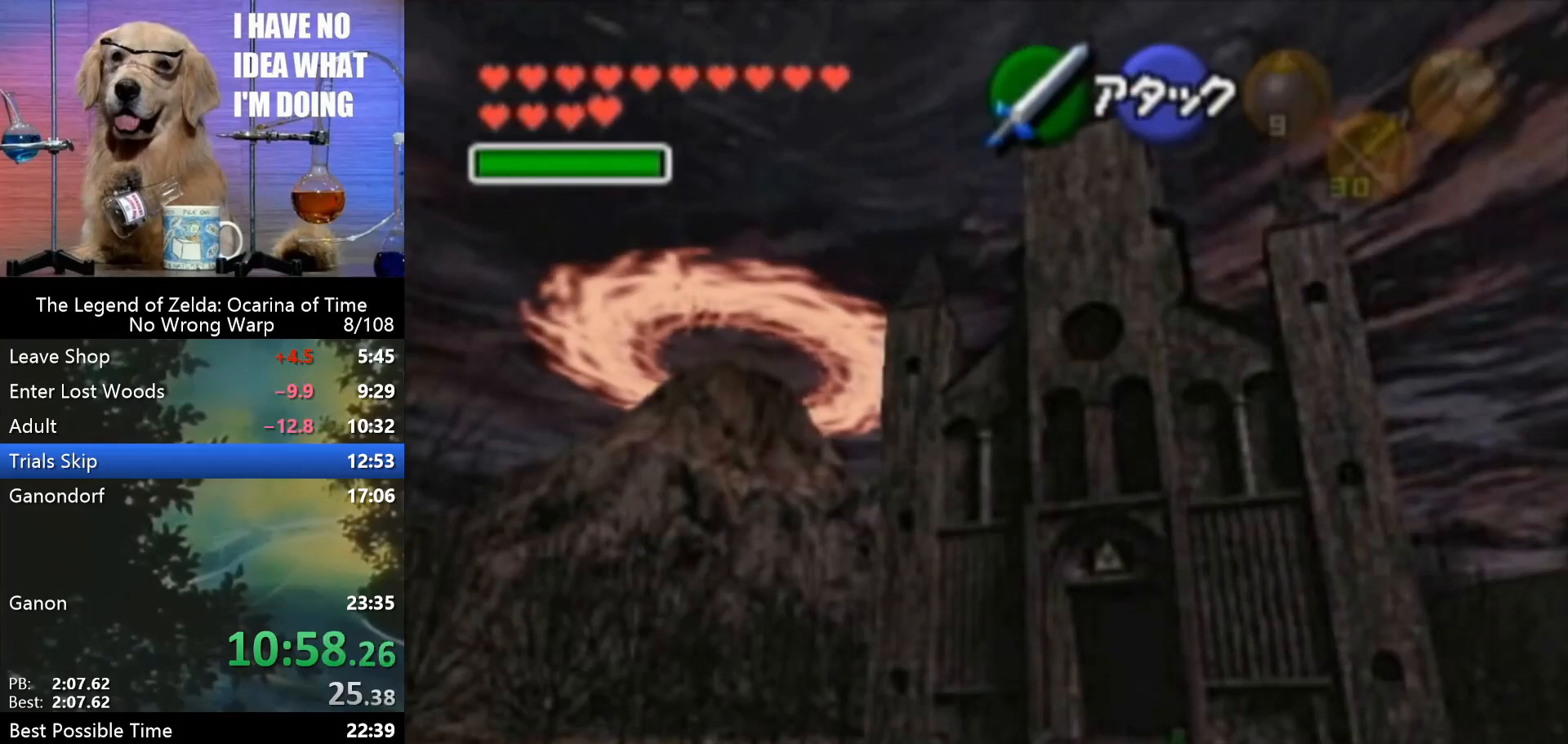
{"buttons": ["A"], "left_stick": "down-right", "events": [[67, "left_stick", "down-right"], [500, "A", "down"]]}
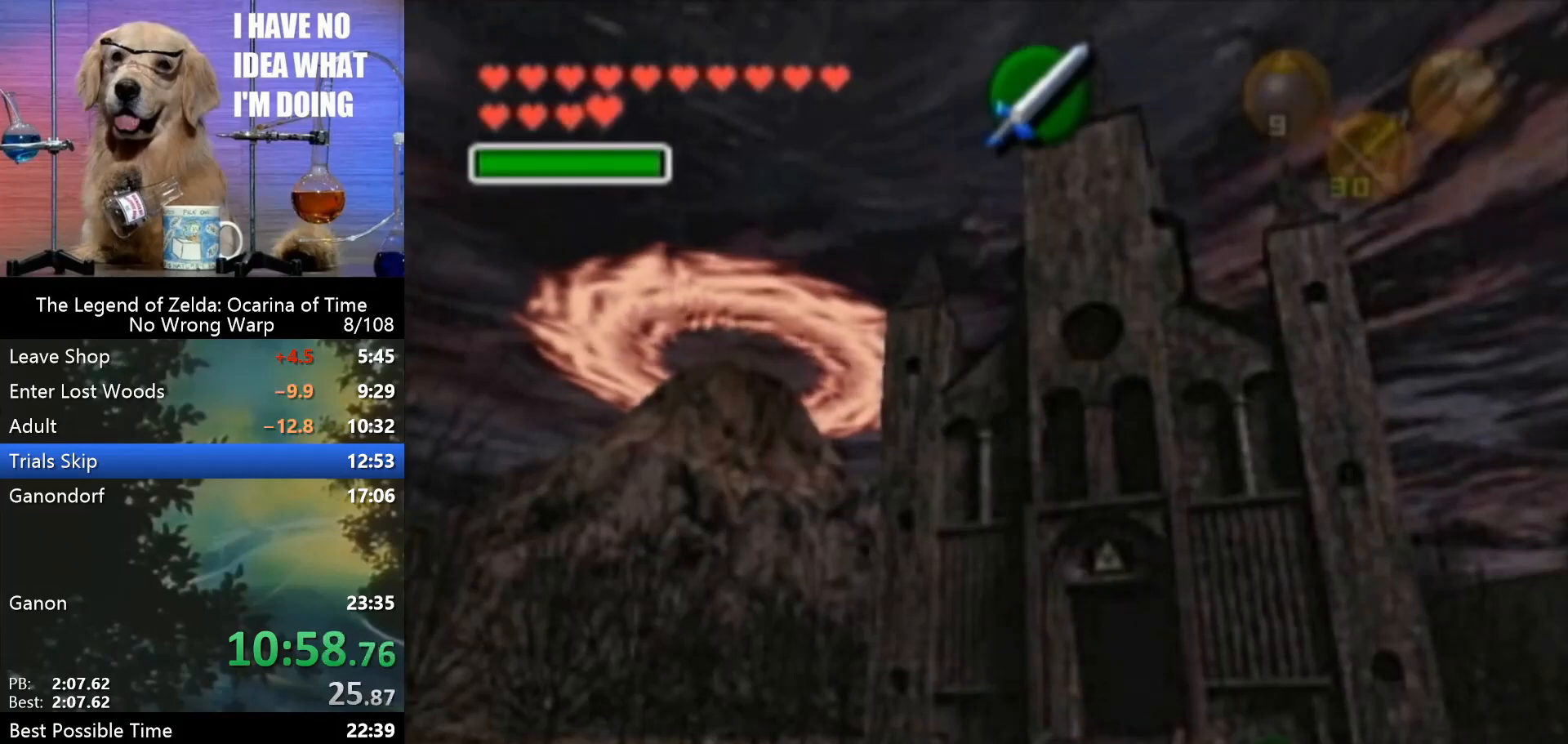
{"buttons": [], "left_stick": "down-right", "events": [[67, "A", "up"]]}
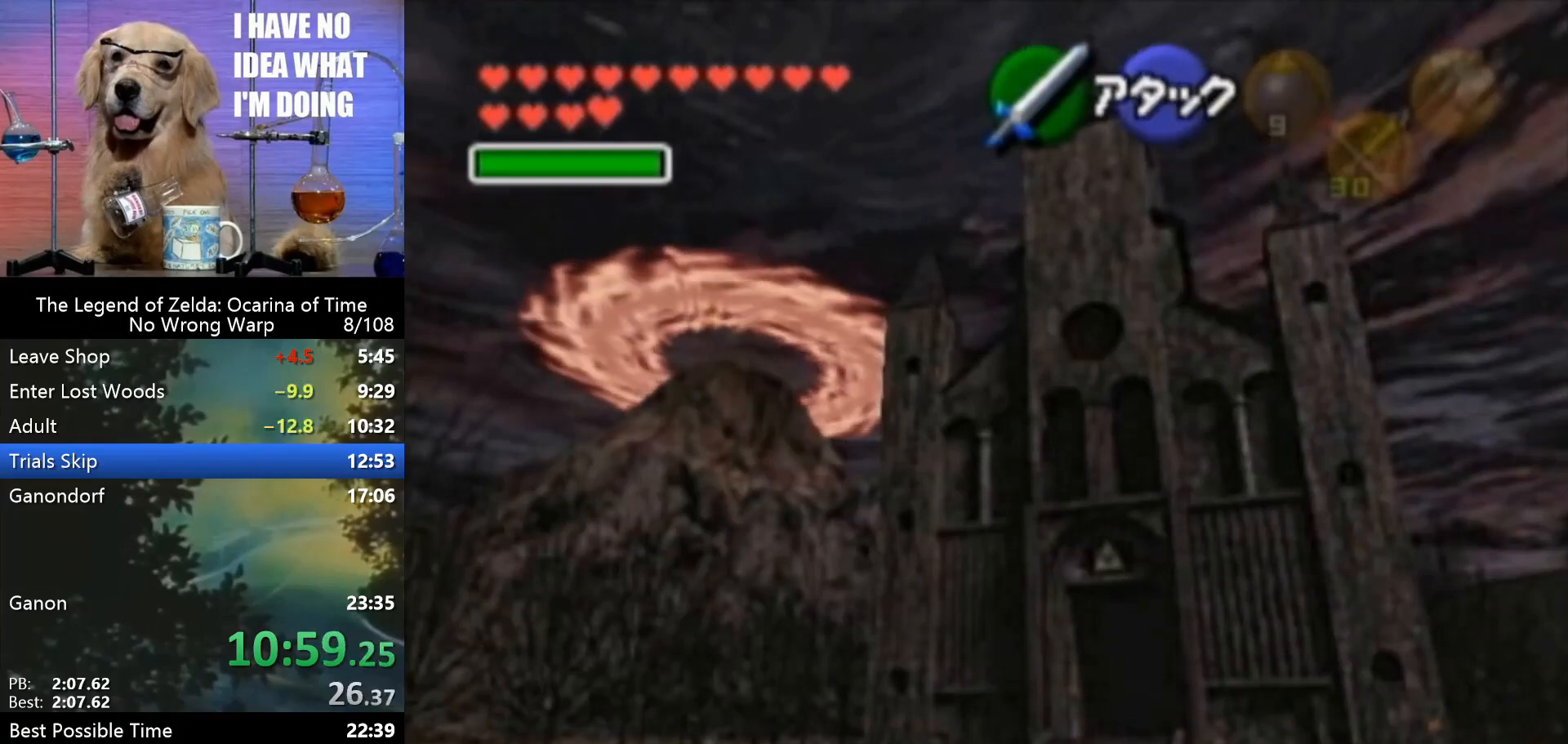
{"buttons": [], "left_stick": "down-right", "events": [[267, "A", "down"], [367, "A", "up"]]}
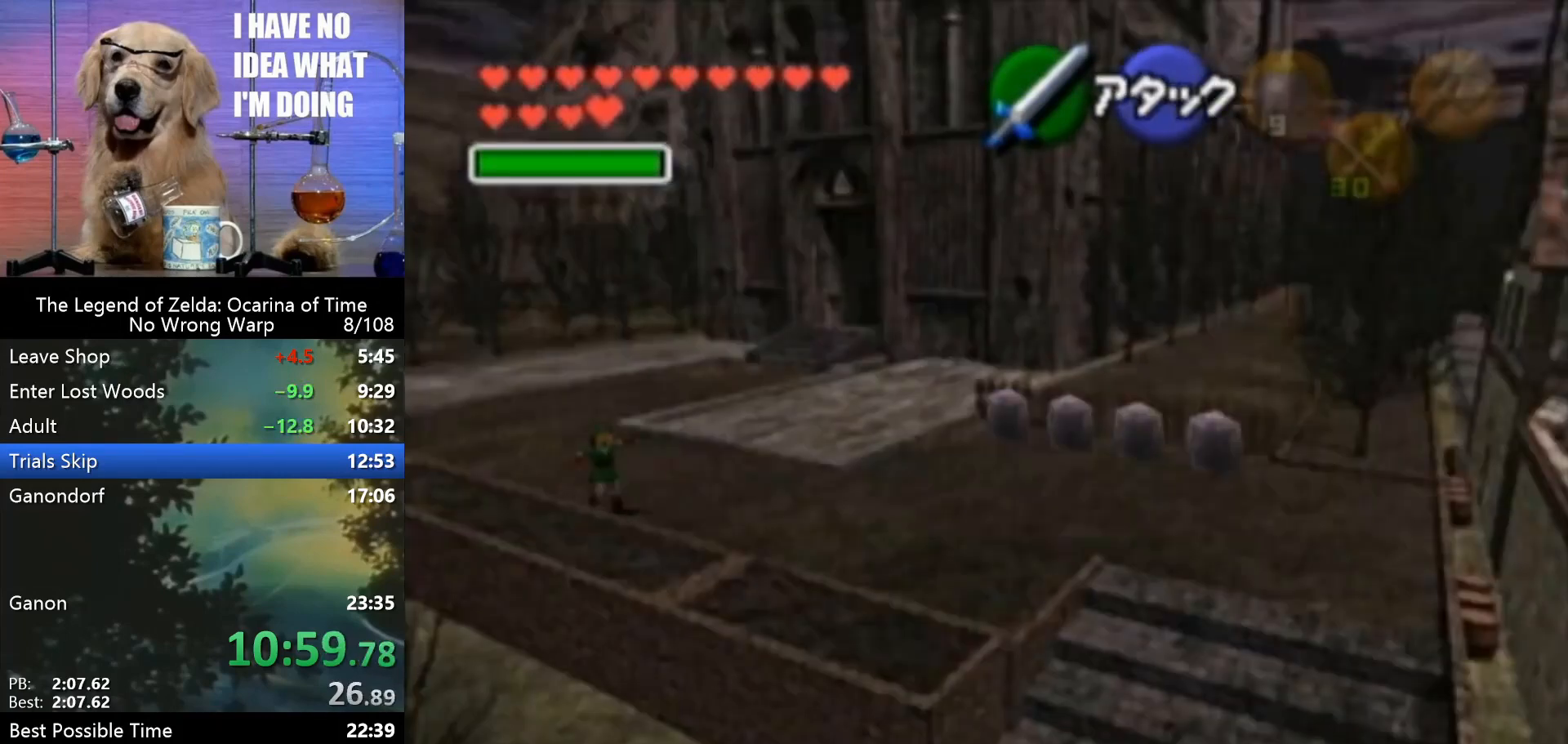
{"buttons": [], "left_stick": "down-right", "events": []}
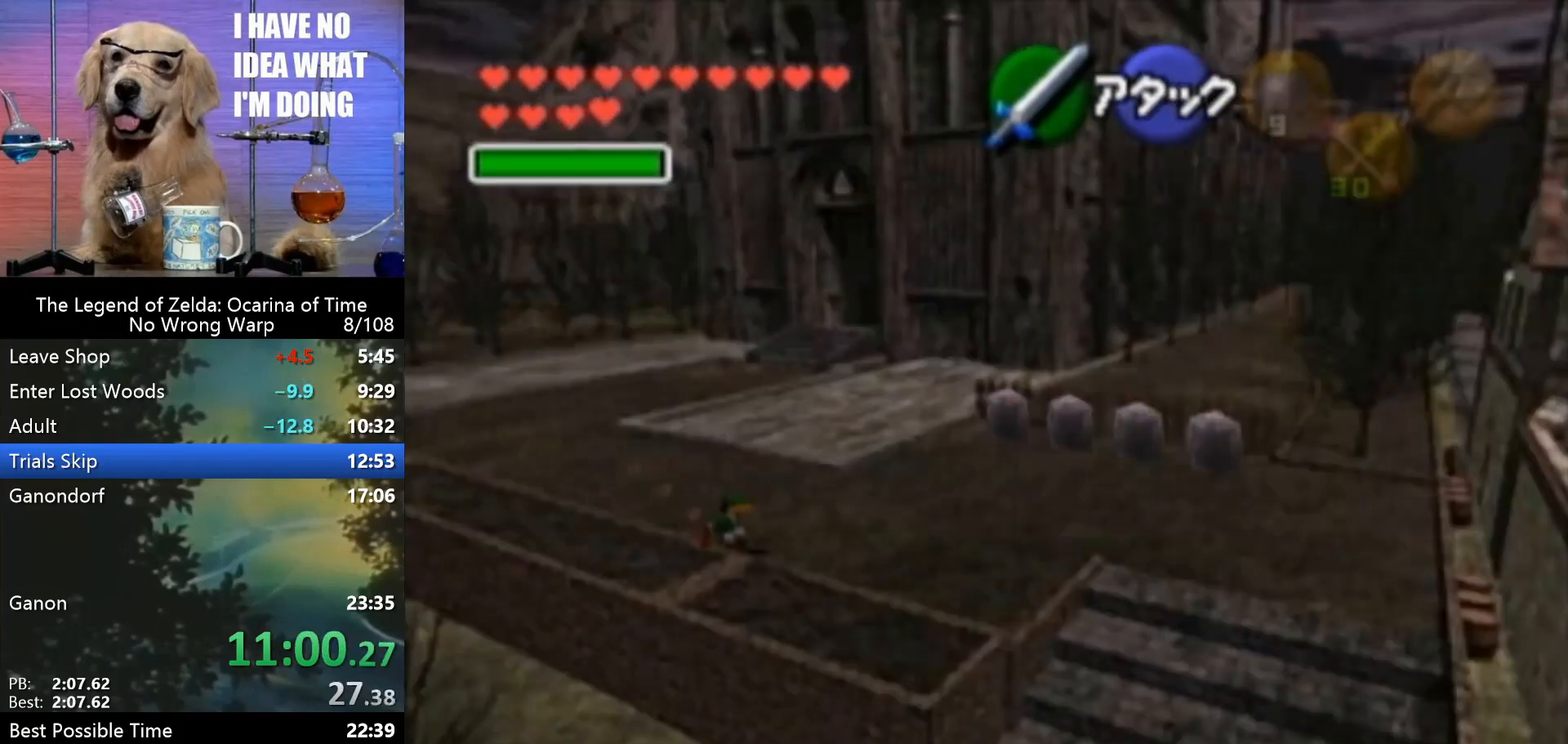
{"buttons": [], "left_stick": "down-right", "events": [[33, "A", "down"], [133, "A", "up"]]}
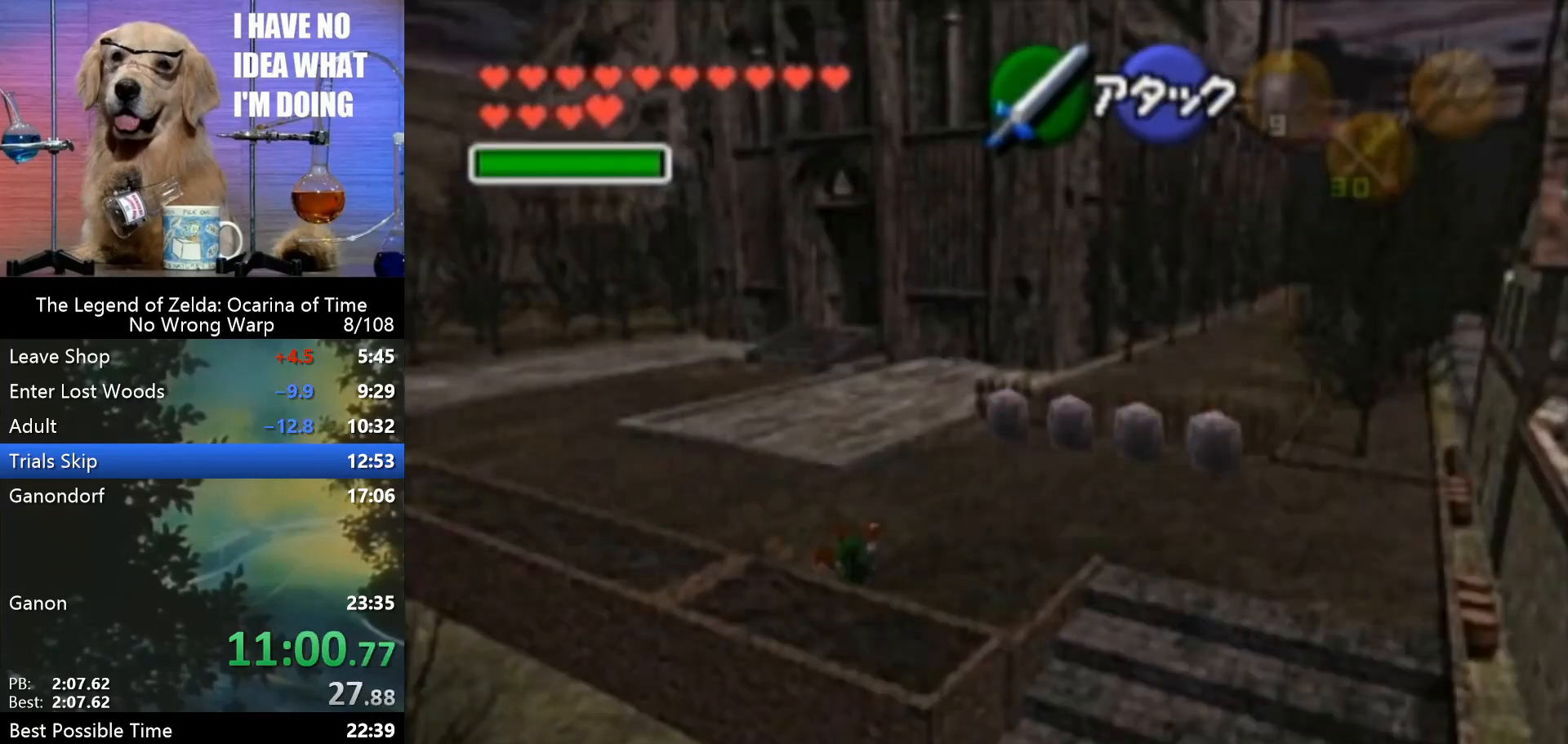
{"buttons": [], "left_stick": "down", "events": [[267, "left_stick", "down"]]}
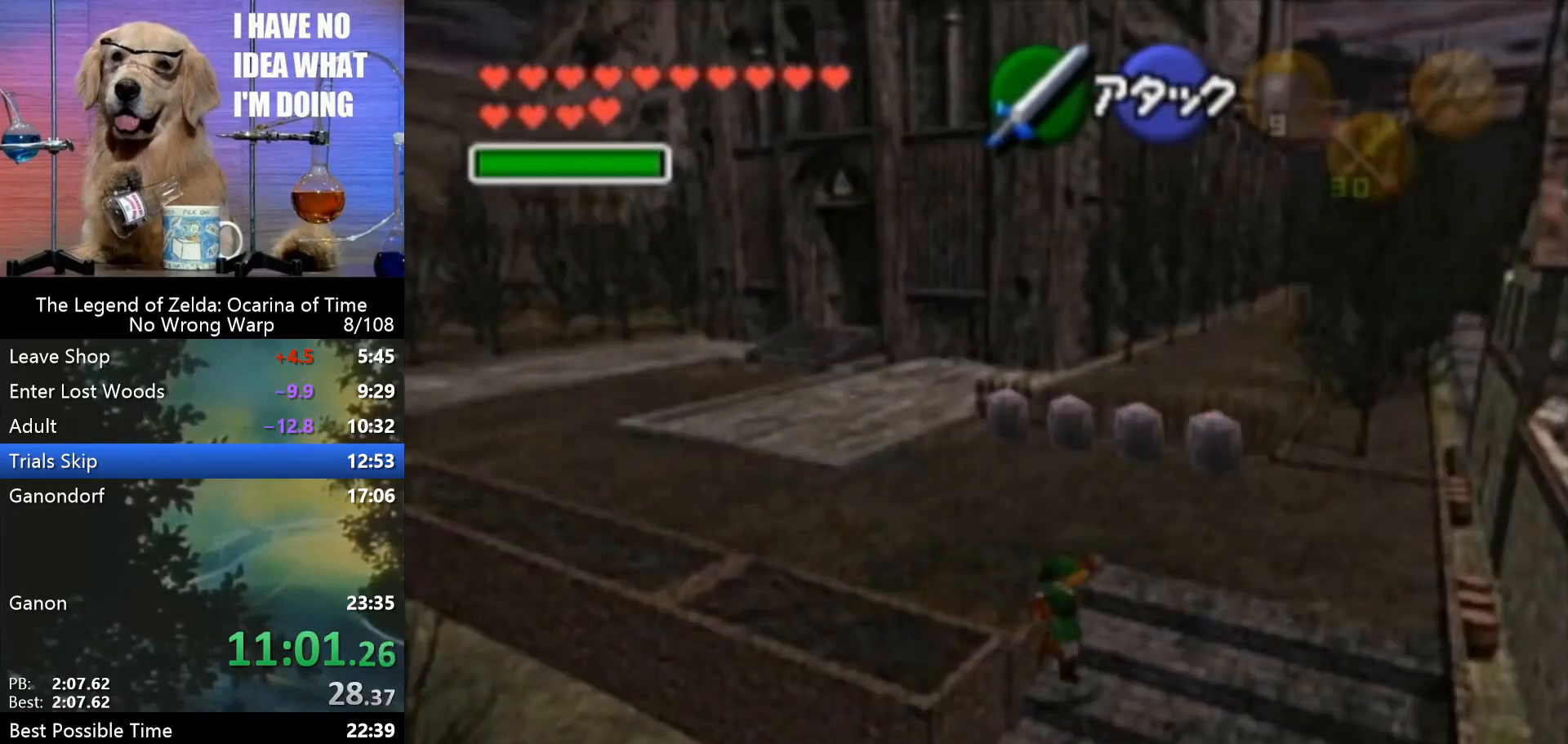
{"buttons": [], "left_stick": "down-left", "events": [[33, "left_stick", "down-left"], [267, "A", "down"], [333, "A", "up"]]}
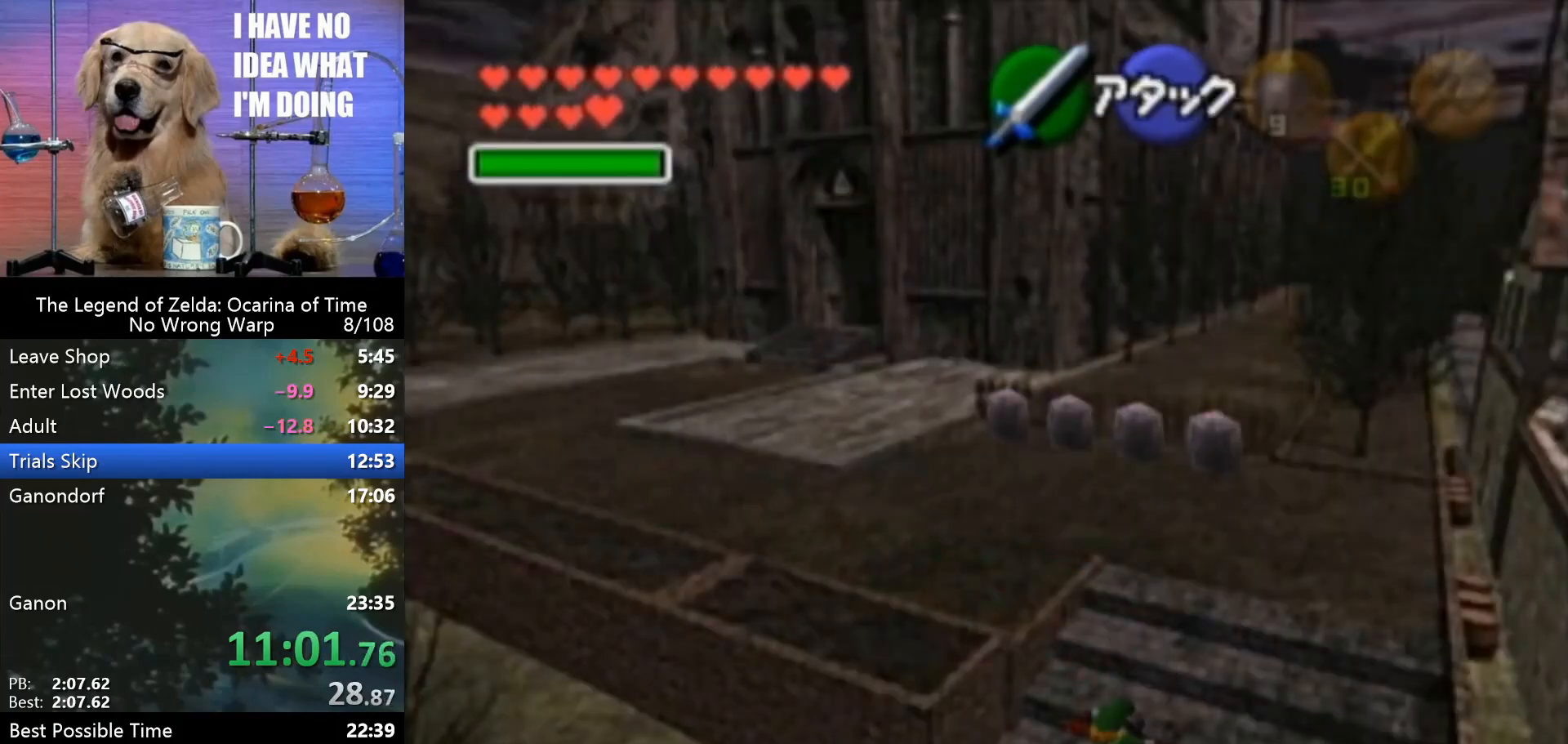
{"buttons": [], "left_stick": "center", "events": [[300, "left_stick", "center"]]}
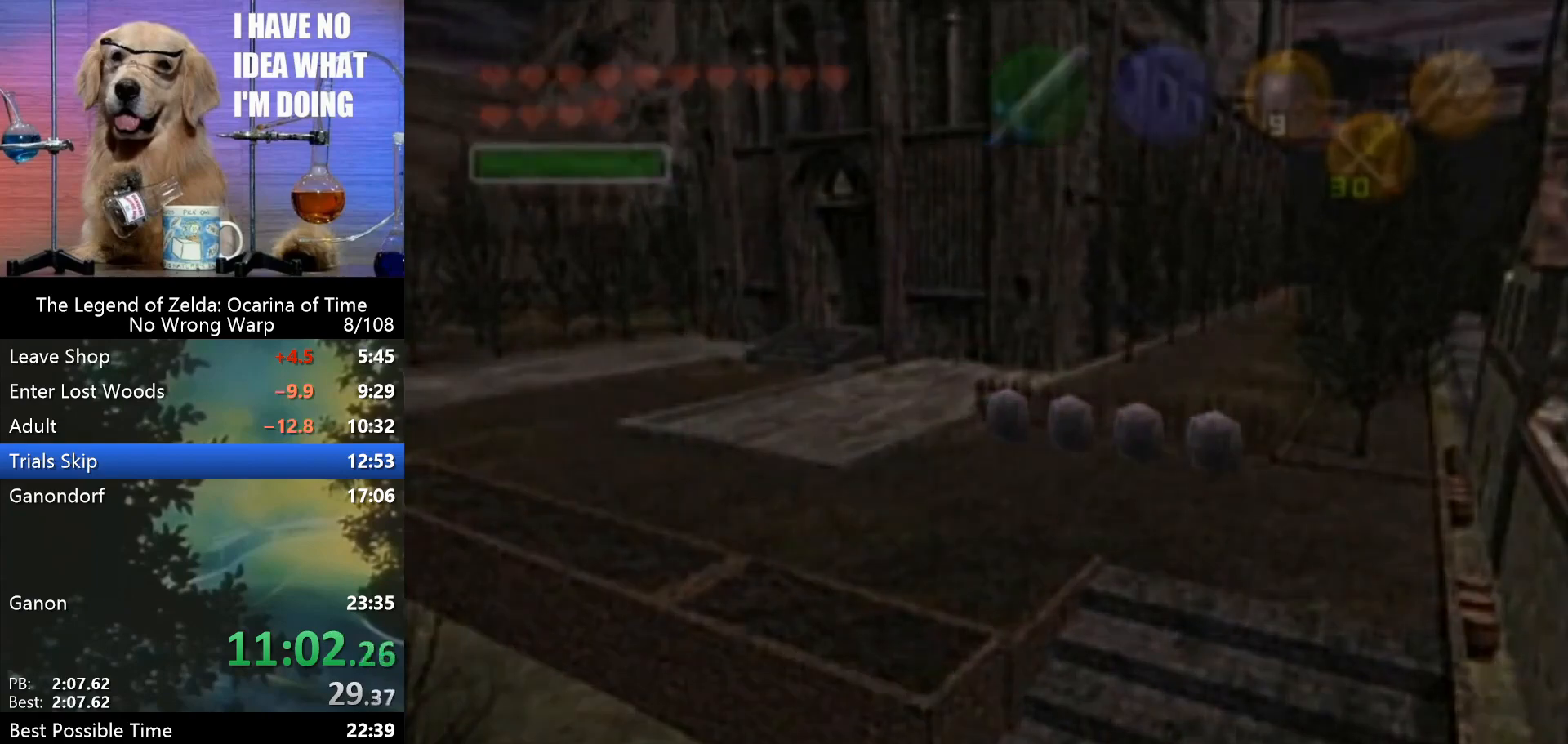
{"buttons": [], "left_stick": "down-left", "events": [[33, "left_stick", "down-left"]]}
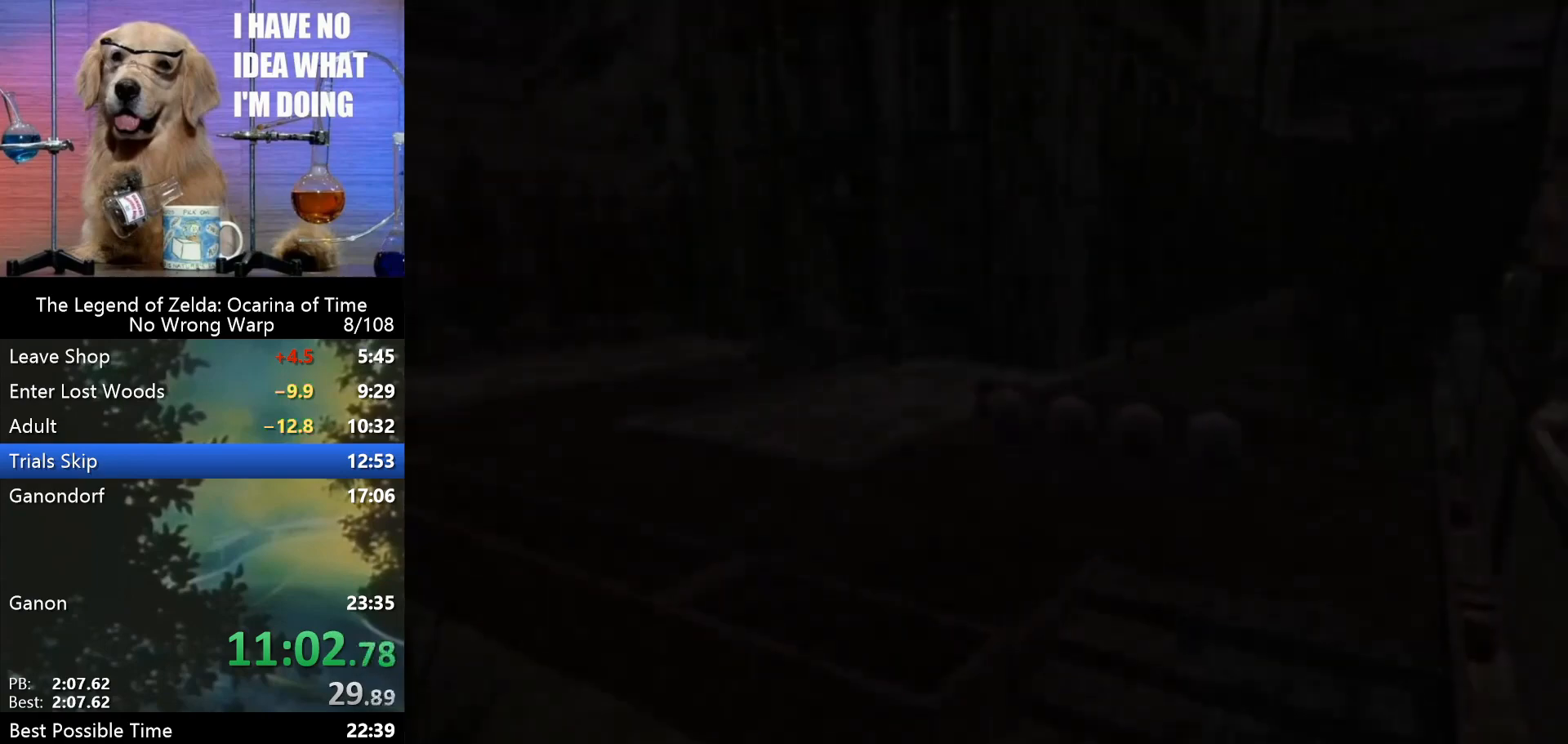
{"buttons": [], "left_stick": "down-left", "events": []}
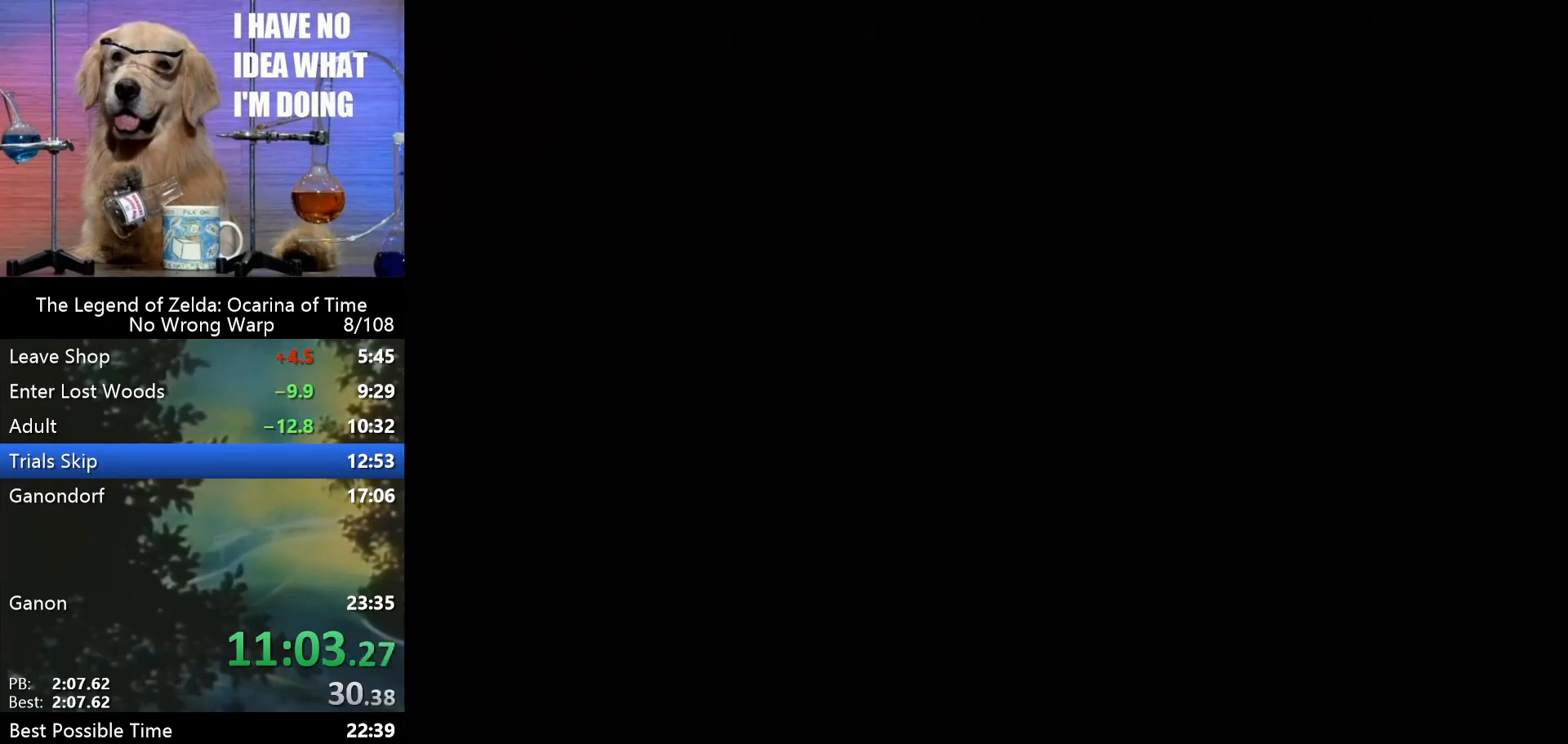
{"buttons": [], "left_stick": "down-left", "events": []}
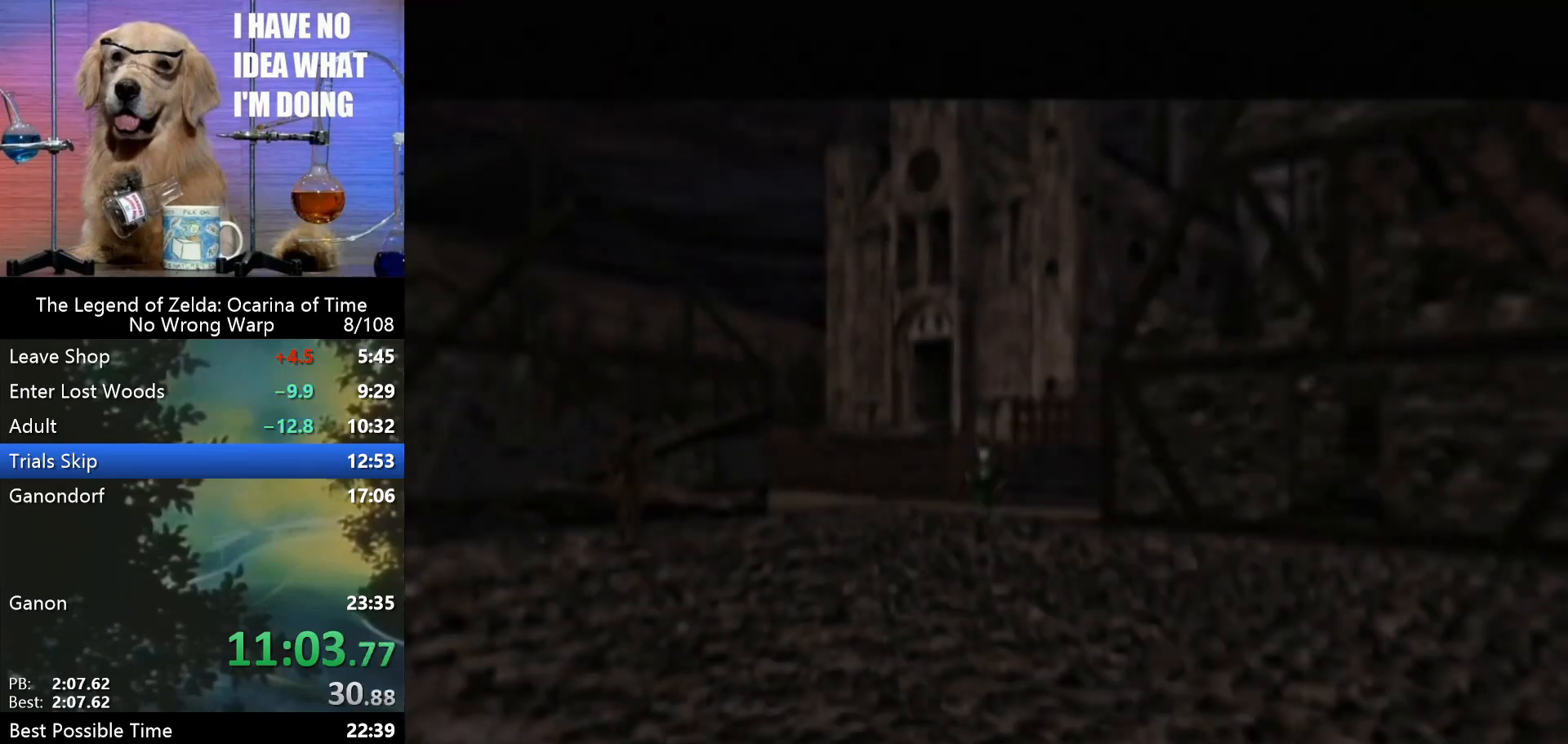
{"buttons": [], "left_stick": "down-left", "events": [[167, "A", "down"], [267, "A", "up"]]}
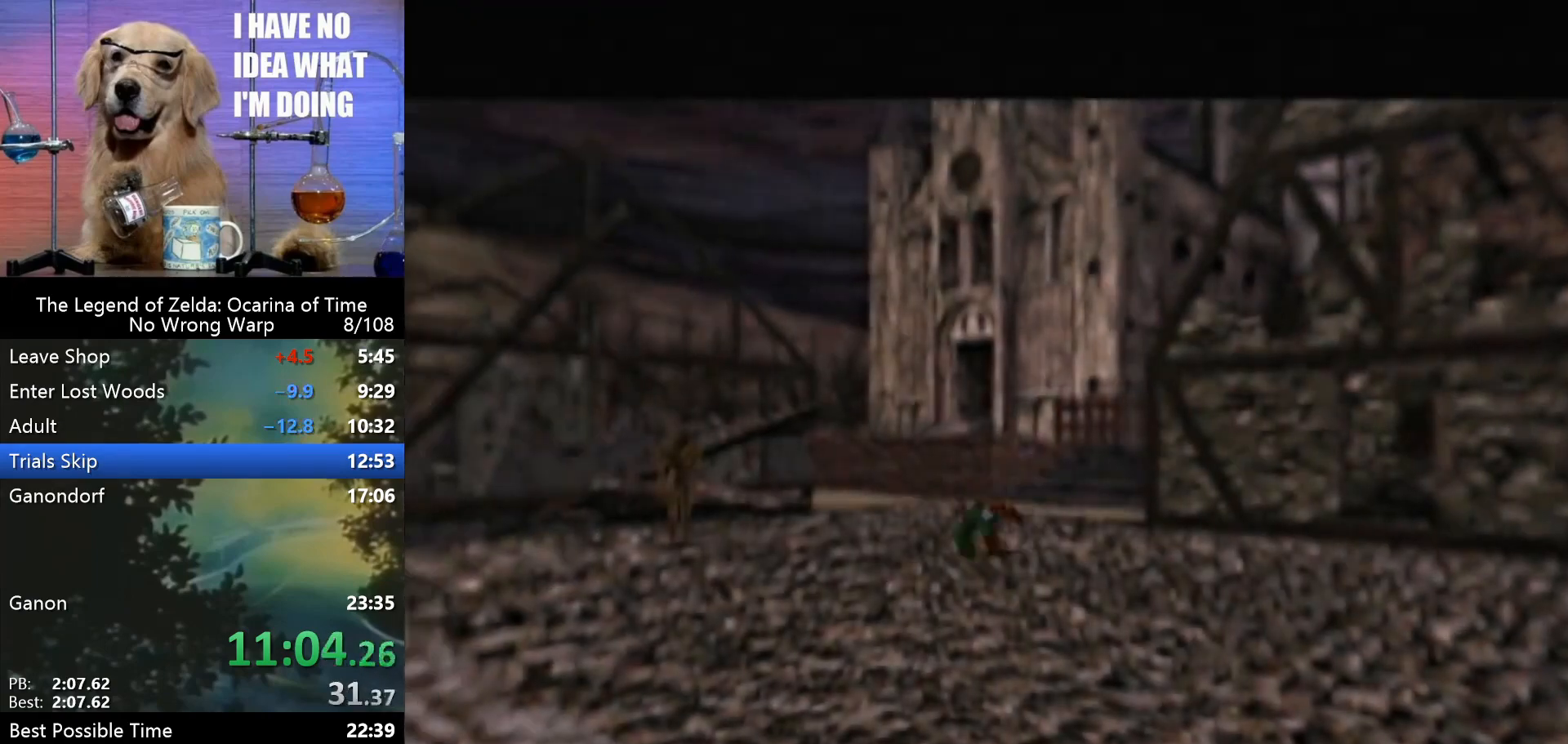
{"buttons": [], "left_stick": "left", "events": [[33, "left_stick", "left"], [400, "A", "down"], [500, "A", "up"]]}
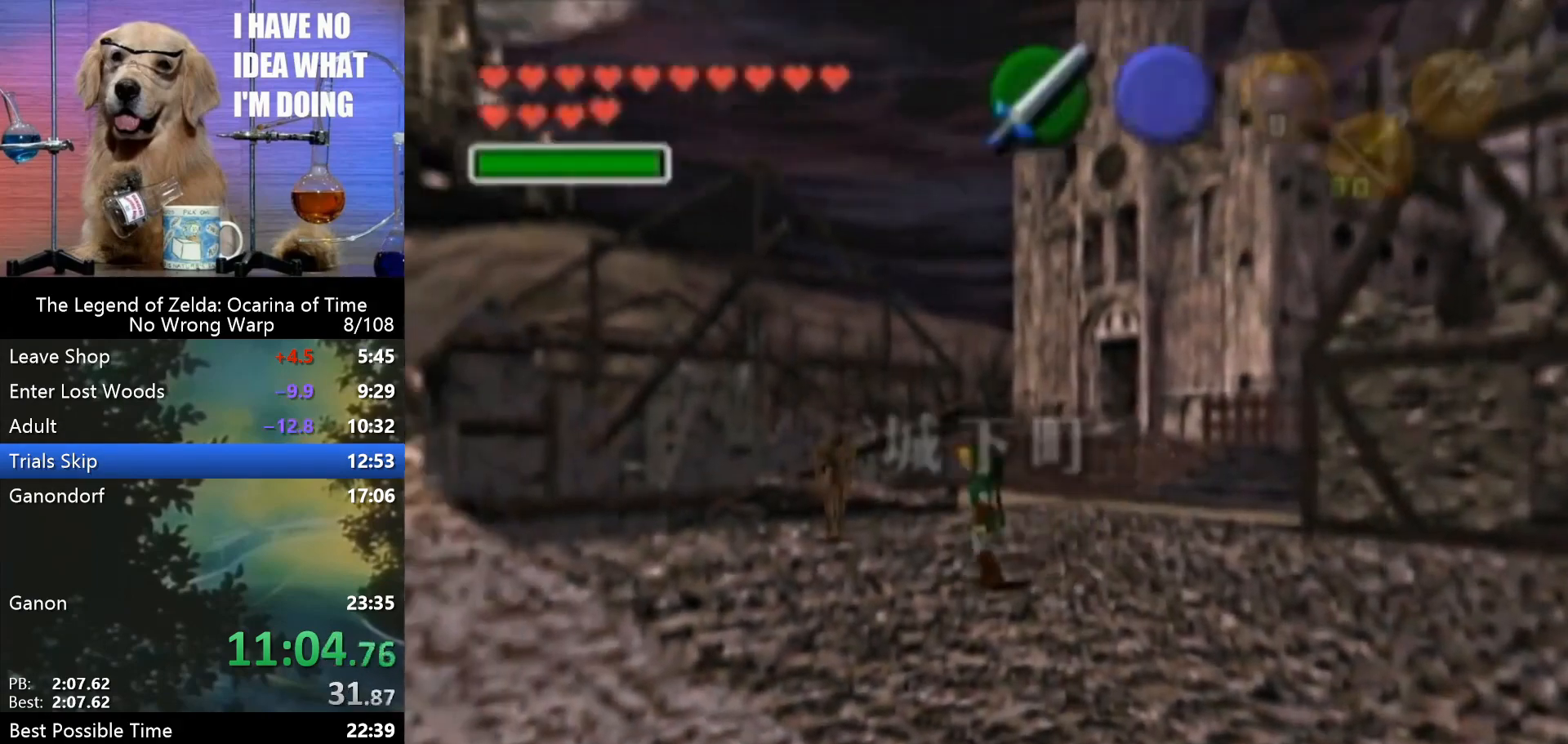
{"buttons": [], "left_stick": "up-left", "events": [[400, "left_stick", "up-left"]]}